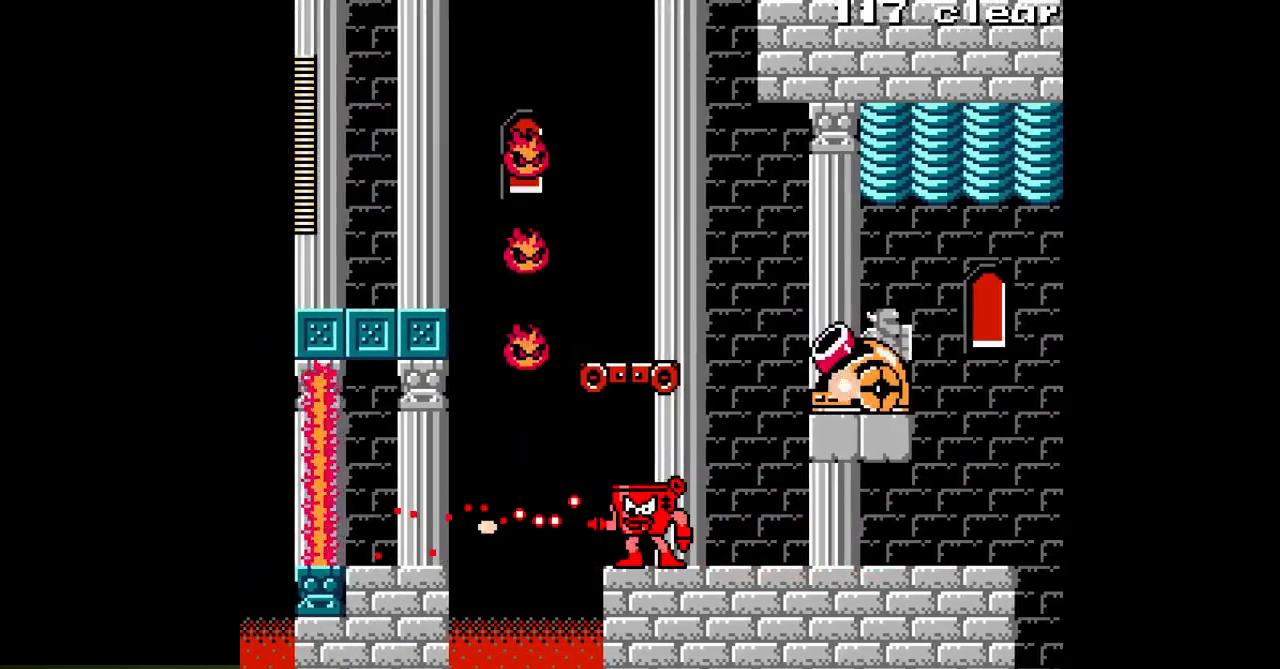
Gameplay with a controller; each line is a JSON object with the inputs held at the frame after it. "events" lists button and stick changes between this image and that frame as [ms after this image, input, new state], when the widget could be followed in between. Not read: C L3 R3.
{"buttons": [], "events": [[150, "DPAD_LEFT", "down"], [183, "A", "up"], [267, "DPAD_LEFT", "up"]]}
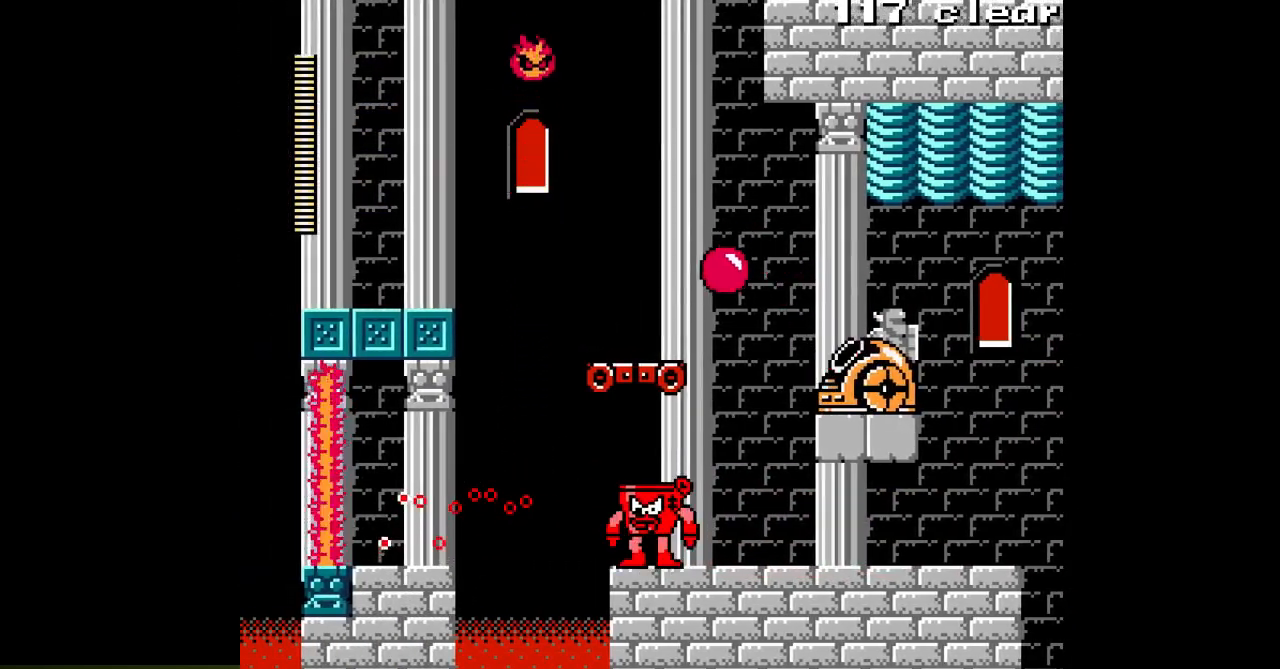
{"buttons": ["A", "DPAD_RIGHT"], "events": [[67, "DPAD_LEFT", "down"], [150, "DPAD_LEFT", "up"], [200, "DPAD_RIGHT", "down"], [217, "A", "down"]]}
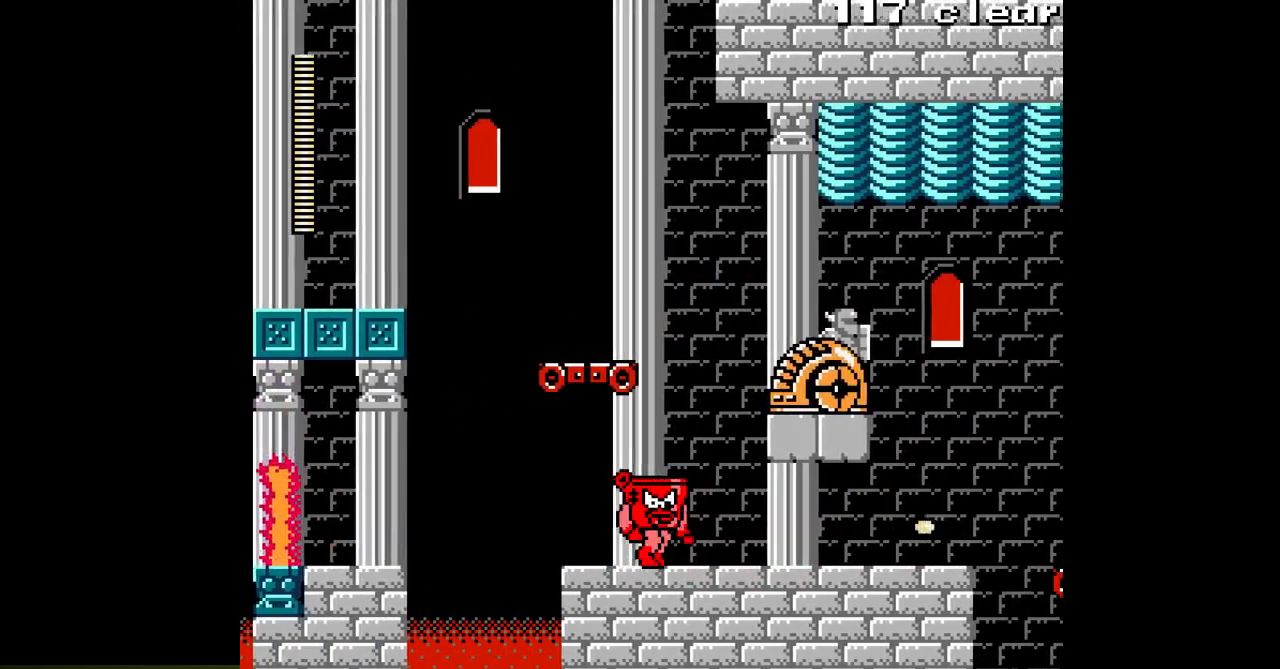
{"buttons": ["A", "DPAD_RIGHT"], "events": [[67, "DPAD_RIGHT", "up"], [150, "DPAD_LEFT", "down"], [367, "DPAD_LEFT", "up"], [450, "DPAD_RIGHT", "down"]]}
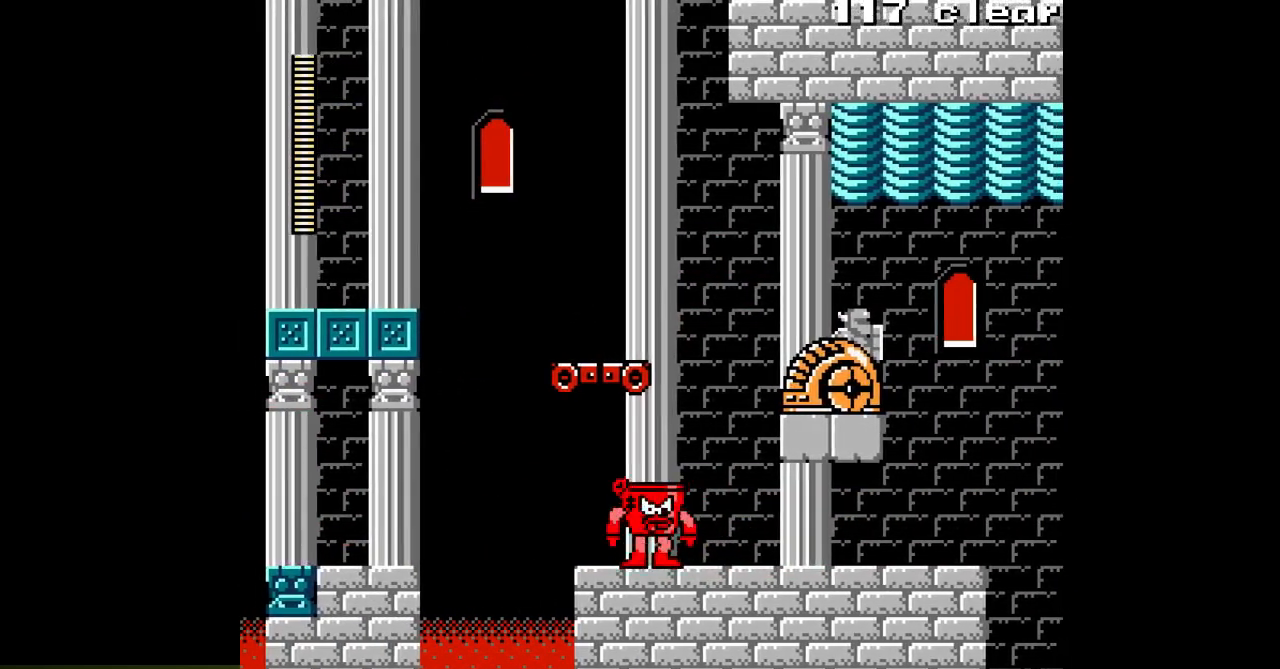
{"buttons": ["A"], "events": [[167, "DPAD_RIGHT", "up"]]}
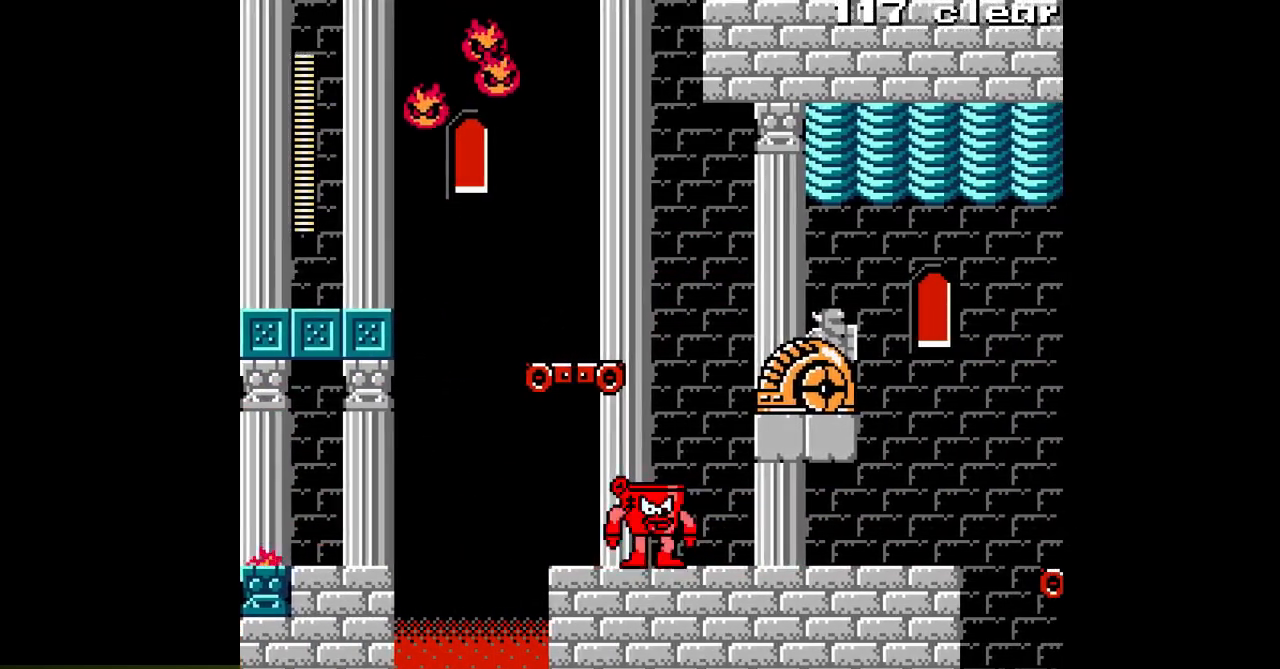
{"buttons": ["A"], "events": [[167, "B", "down"], [350, "B", "up"], [367, "A", "up"], [450, "A", "down"]]}
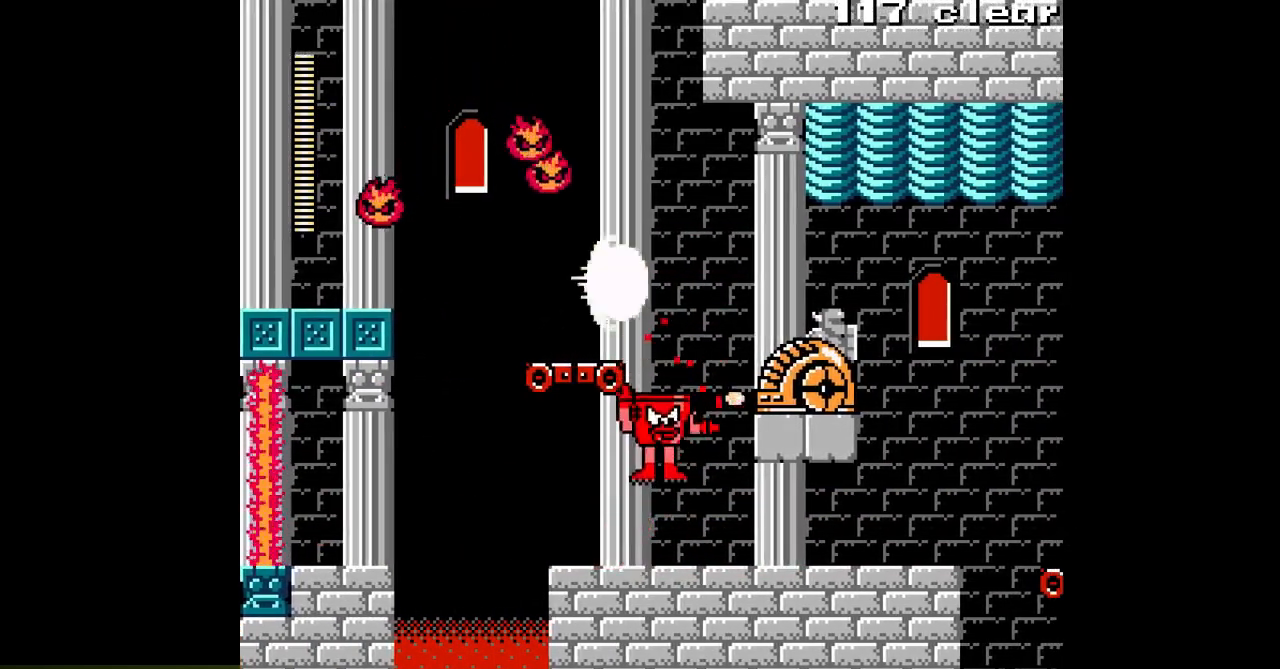
{"buttons": ["B"], "events": [[117, "A", "up"], [250, "B", "down"], [367, "A", "down"], [433, "A", "up"]]}
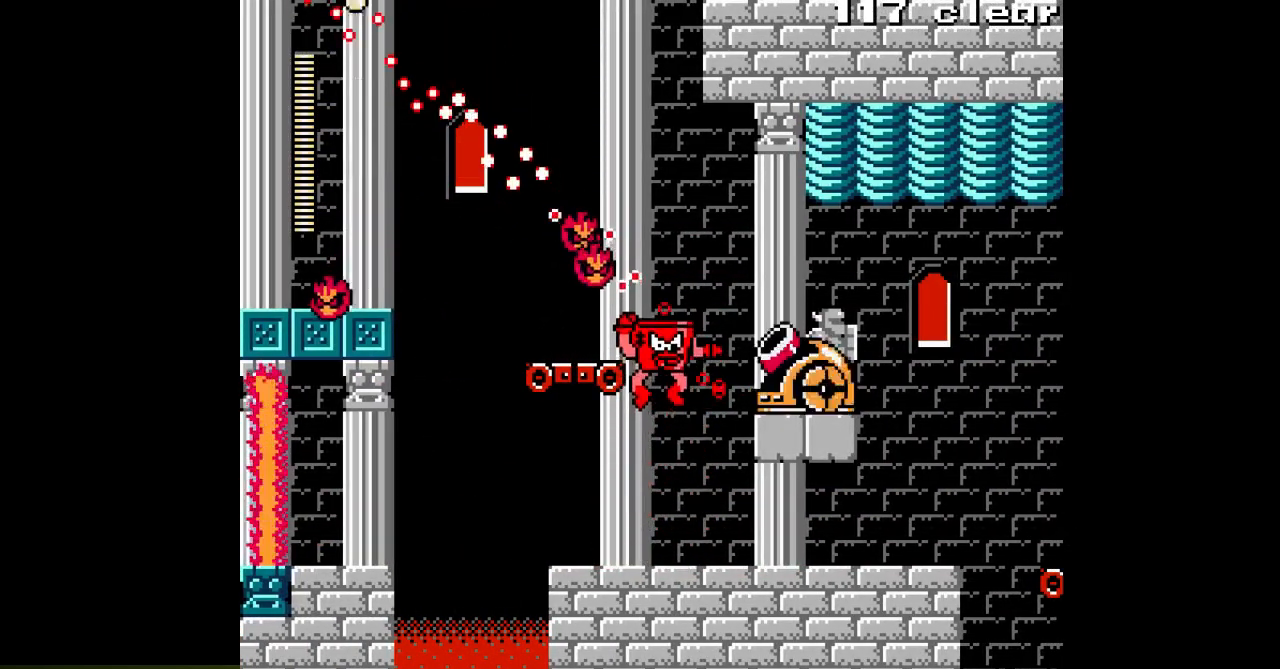
{"buttons": ["A", "DPAD_LEFT"], "events": [[17, "A", "down"], [83, "A", "up"], [83, "B", "up"], [150, "A", "down"], [217, "A", "up"], [267, "A", "down"], [333, "DPAD_RIGHT", "down"], [417, "DPAD_RIGHT", "up"], [467, "DPAD_LEFT", "down"]]}
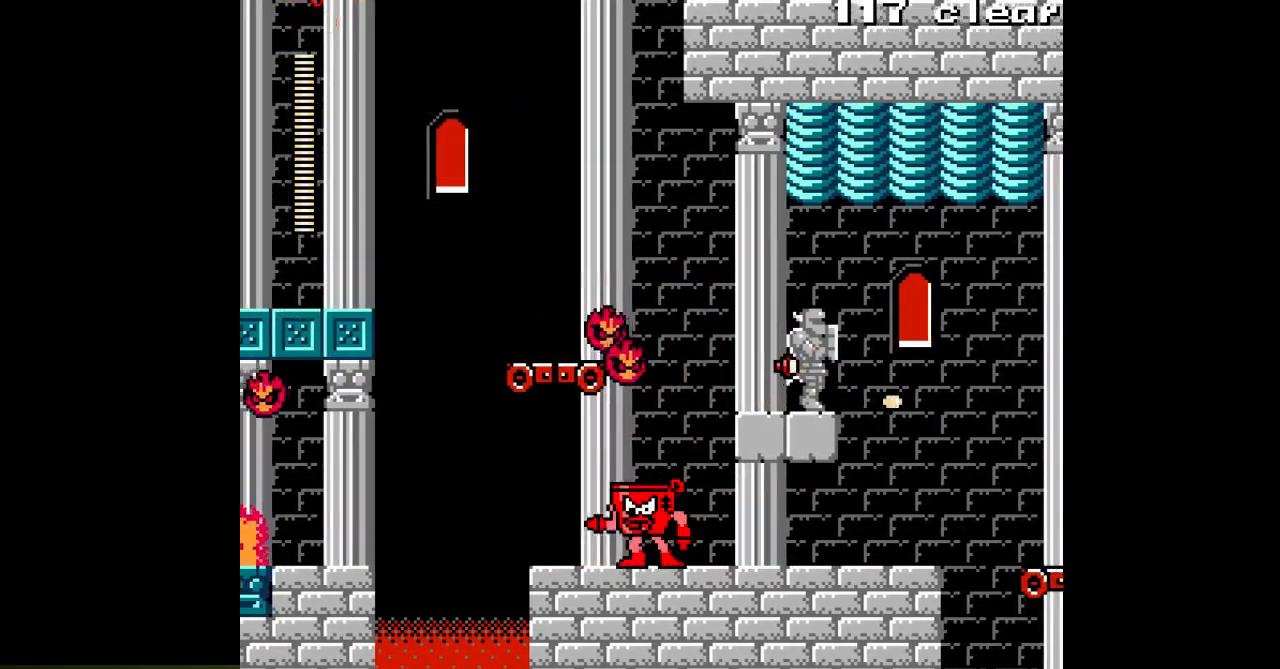
{"buttons": ["A"], "events": [[467, "DPAD_LEFT", "up"]]}
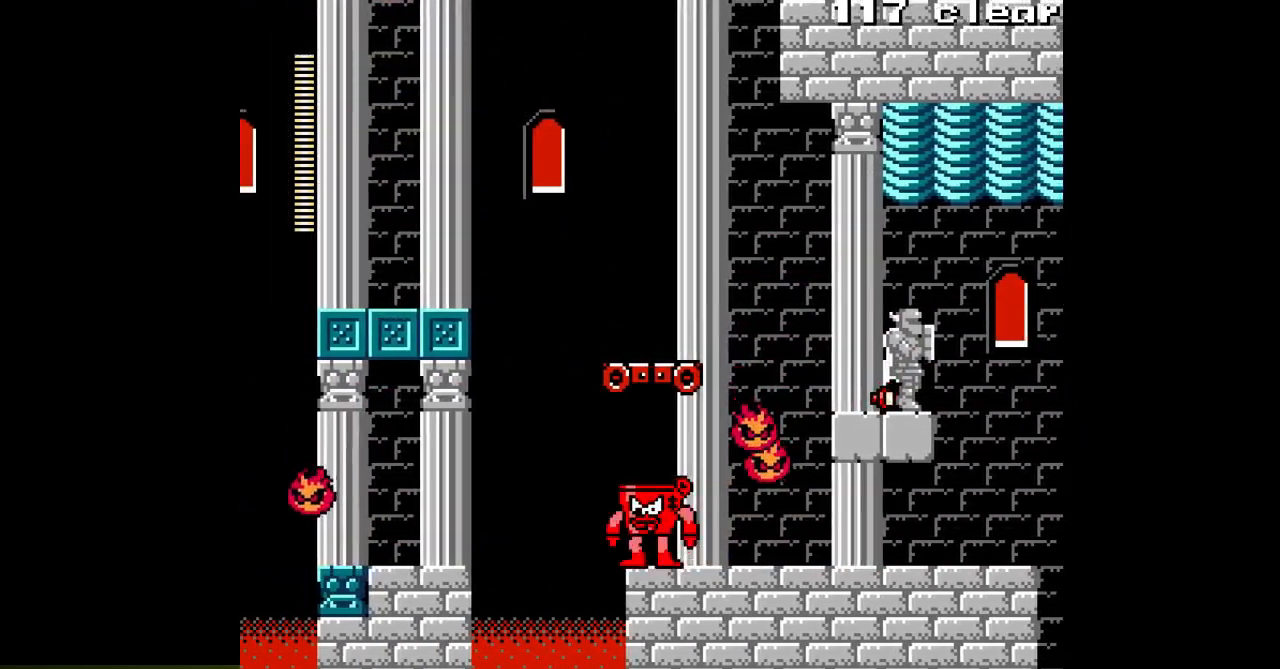
{"buttons": ["B", "DPAD_LEFT"], "events": [[33, "A", "up"], [217, "L1", "down"], [300, "A", "down"], [300, "B", "down"], [333, "L1", "up"], [417, "A", "up"], [417, "DPAD_LEFT", "down"]]}
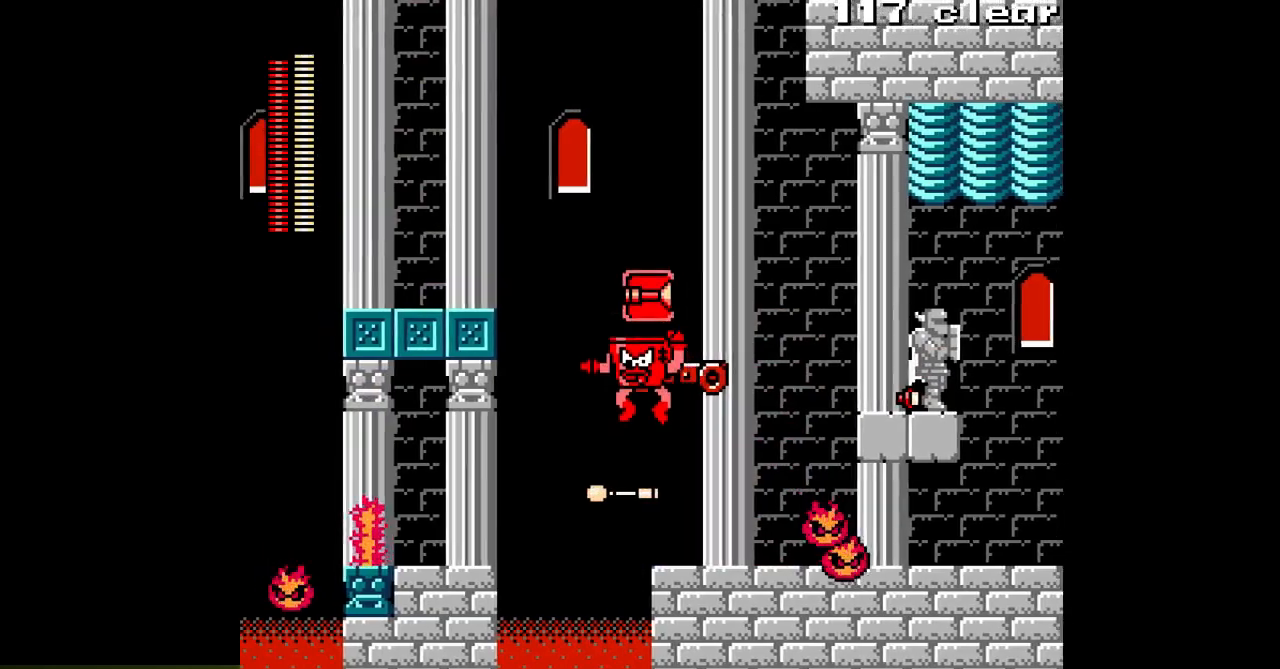
{"buttons": ["B", "DPAD_RIGHT"], "events": [[50, "B", "up"], [150, "DPAD_LEFT", "up"], [317, "B", "down"], [467, "DPAD_RIGHT", "down"]]}
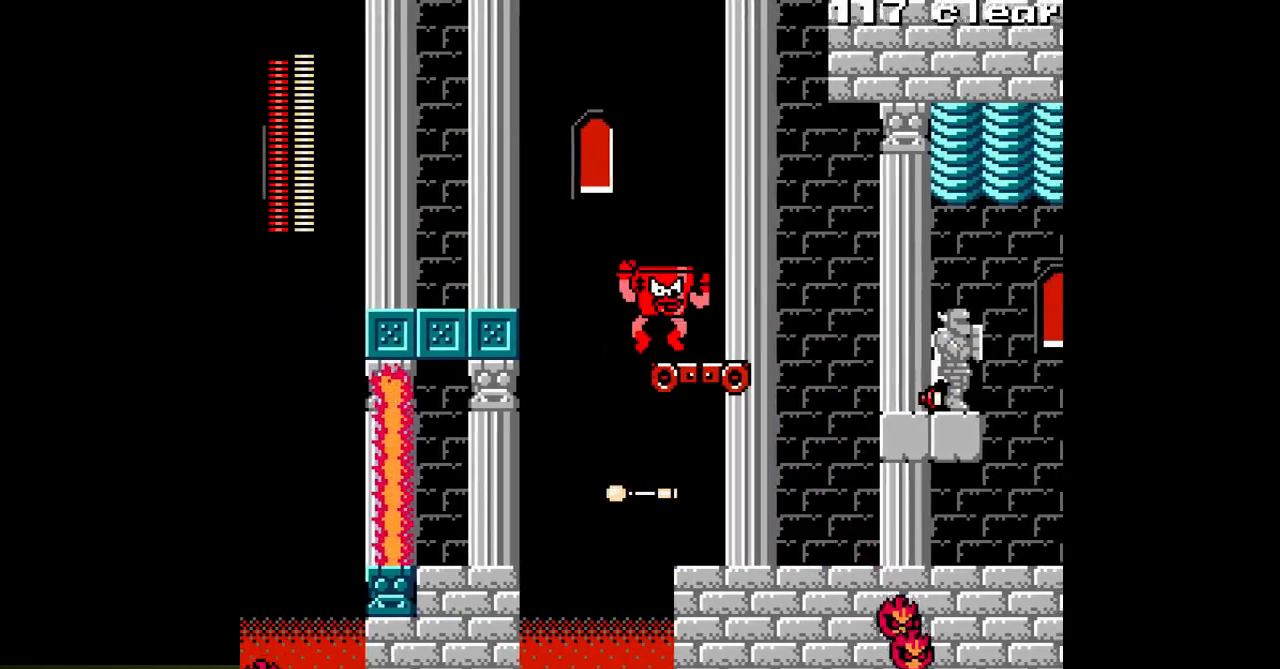
{"buttons": ["B", "DPAD_LEFT"], "events": [[83, "B", "up"], [117, "DPAD_RIGHT", "up"], [217, "DPAD_LEFT", "down"], [267, "B", "down"]]}
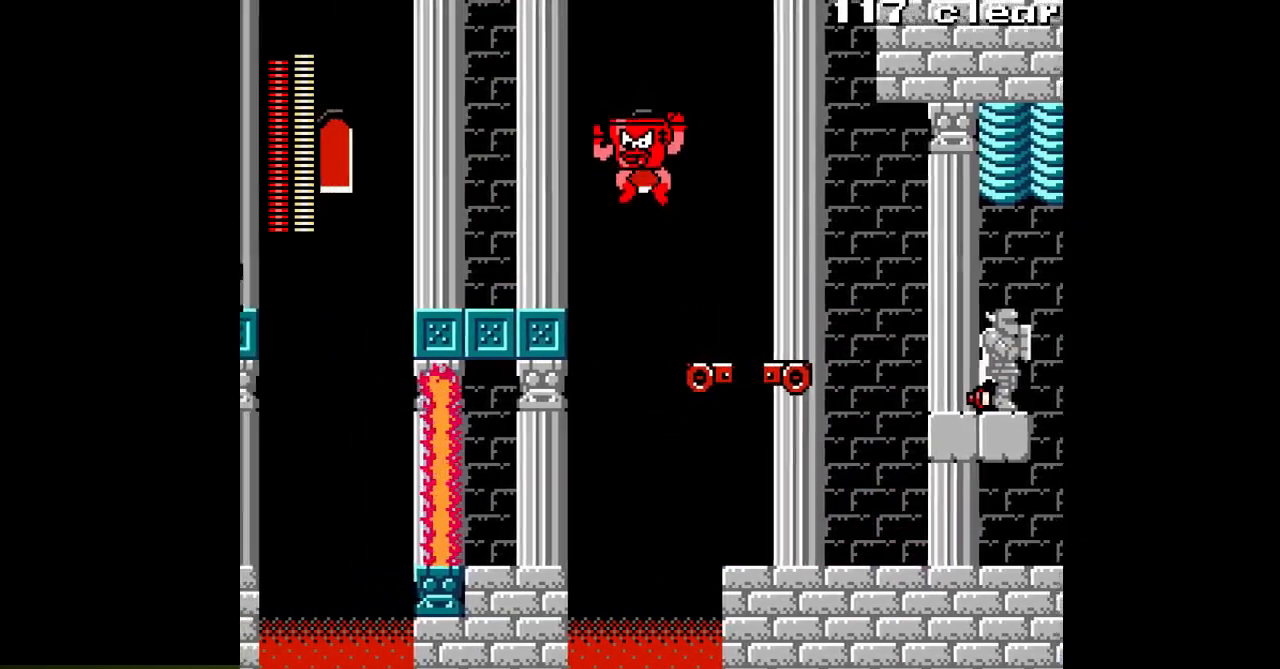
{"buttons": ["L1", "DPAD_LEFT"], "events": [[283, "B", "up"], [483, "L1", "down"]]}
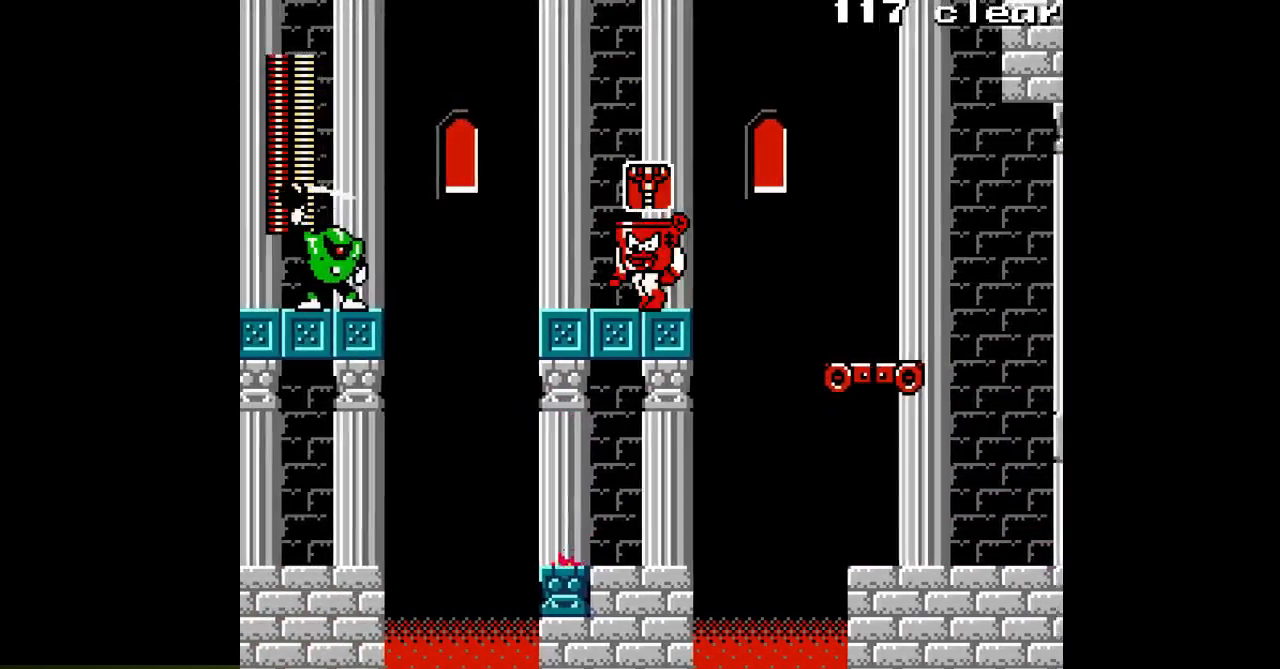
{"buttons": [], "events": [[100, "L1", "up"], [183, "DPAD_LEFT", "up"], [300, "R1", "down"], [383, "R1", "up"]]}
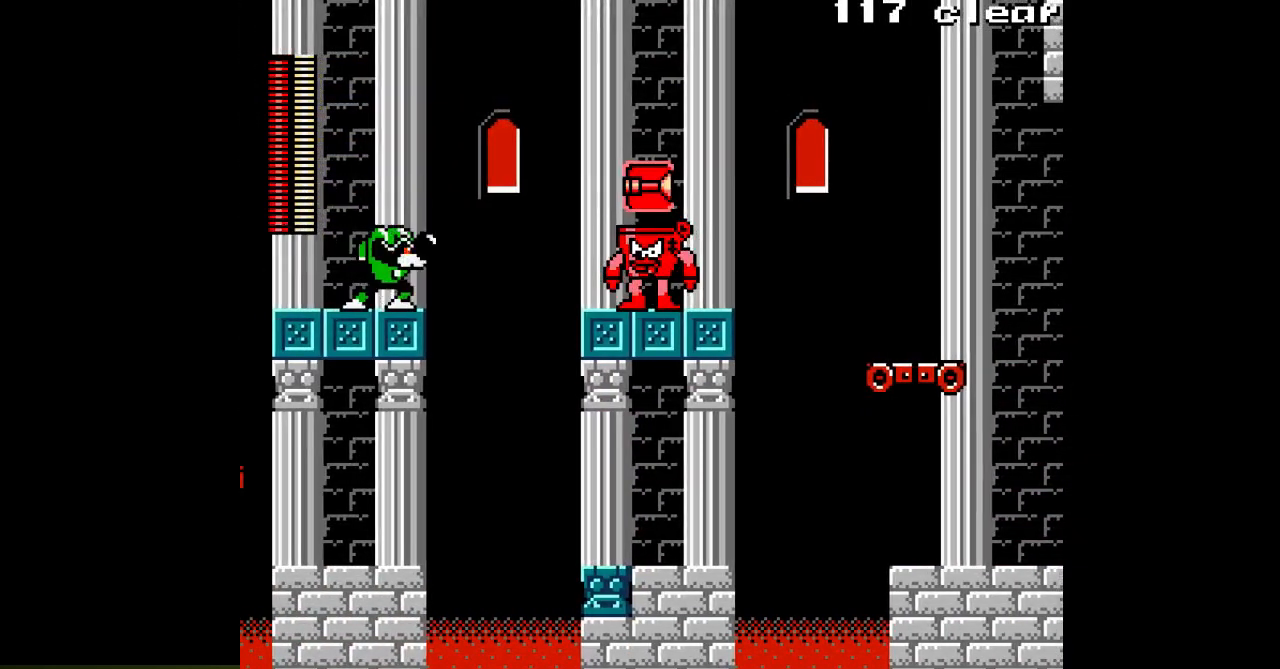
{"buttons": ["A"], "events": [[100, "R1", "down"], [167, "R1", "up"], [200, "A", "down"], [267, "A", "up"], [333, "A", "down"], [400, "A", "up"], [483, "A", "down"]]}
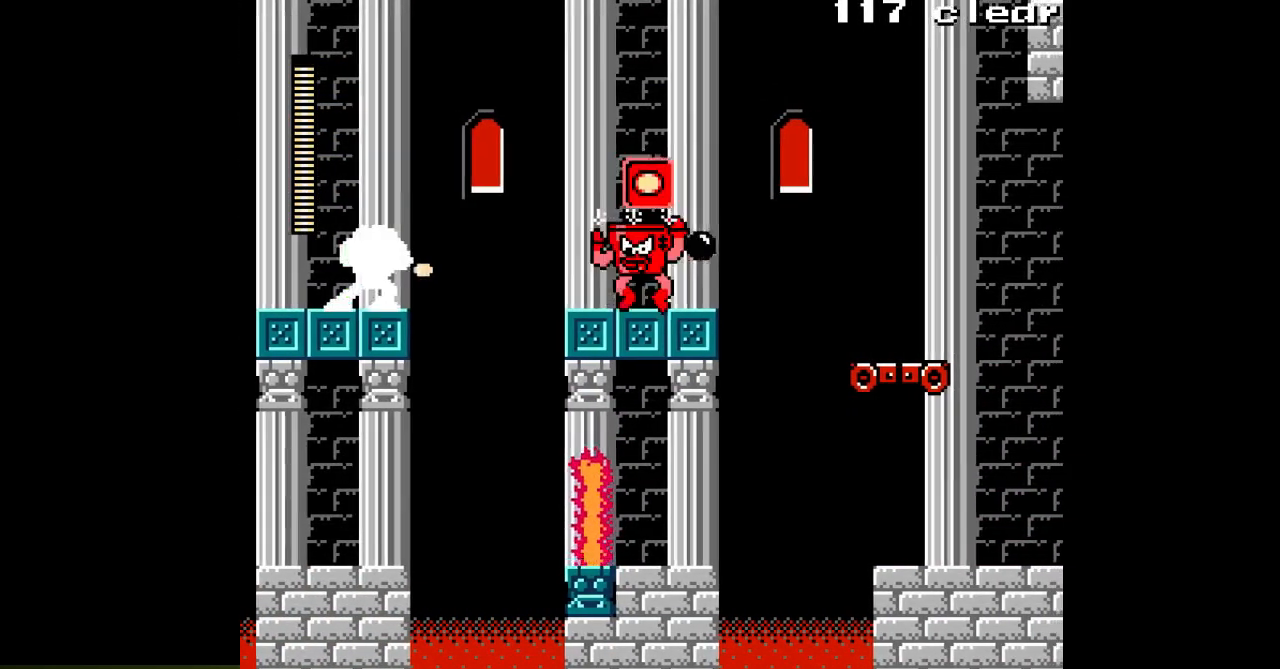
{"buttons": ["A"], "events": [[33, "A", "up"], [133, "A", "down"], [133, "DPAD_LEFT", "down"], [200, "A", "up"], [300, "A", "down"], [333, "DPAD_LEFT", "up"], [350, "A", "up"], [483, "A", "down"]]}
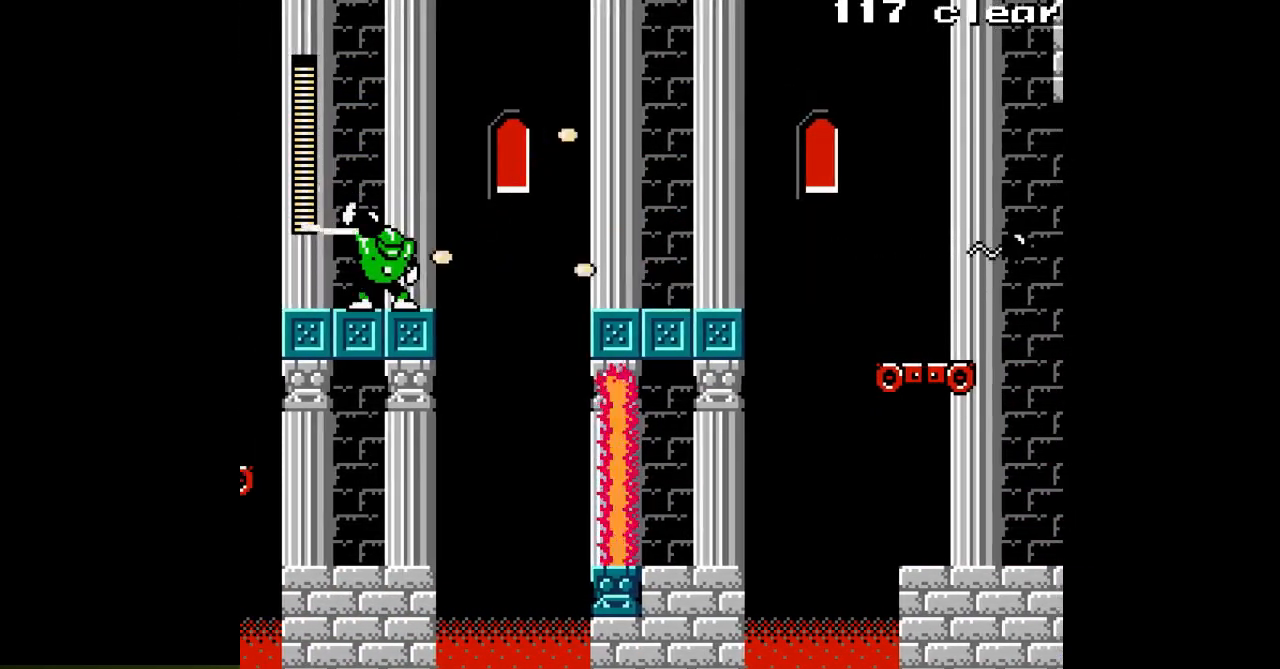
{"buttons": [], "events": [[67, "A", "up"], [167, "A", "down"], [217, "A", "up"], [283, "A", "down"], [367, "A", "up"], [450, "A", "down"], [500, "A", "up"]]}
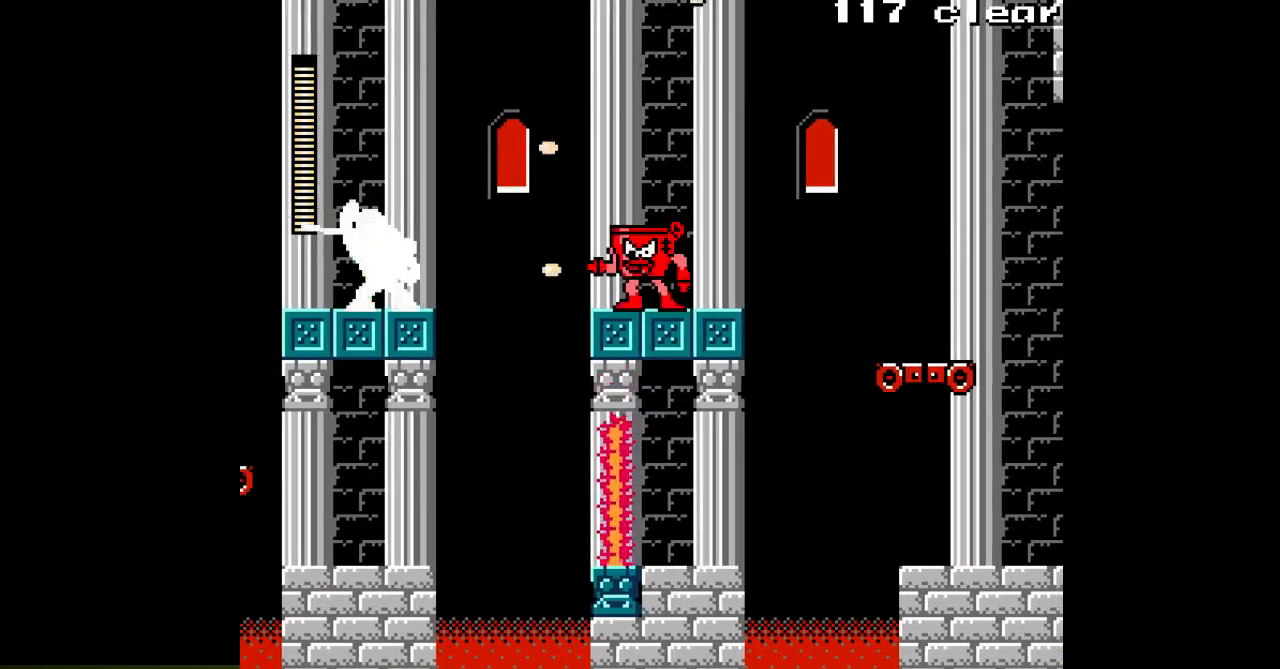
{"buttons": ["A"], "events": [[67, "A", "down"], [117, "A", "up"], [200, "A", "down"], [250, "A", "up"], [333, "A", "down"], [383, "A", "up"], [467, "A", "down"]]}
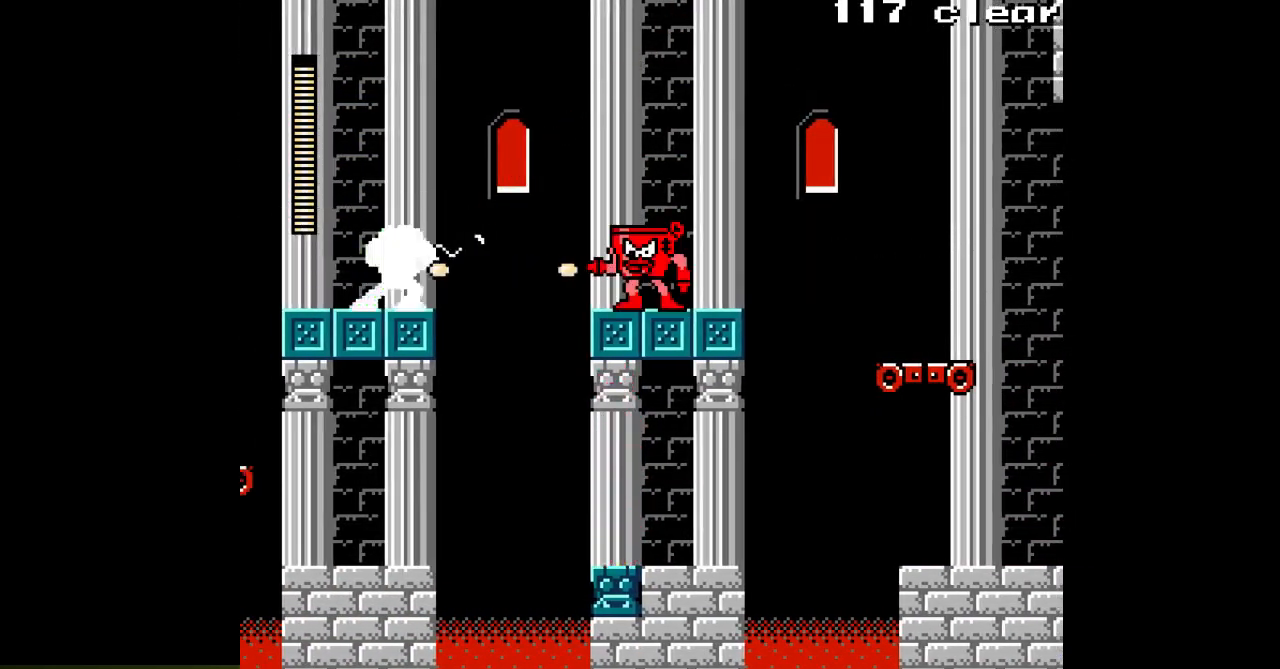
{"buttons": ["A", "DPAD_LEFT"], "events": [[150, "B", "down"], [383, "B", "up"], [500, "DPAD_LEFT", "down"]]}
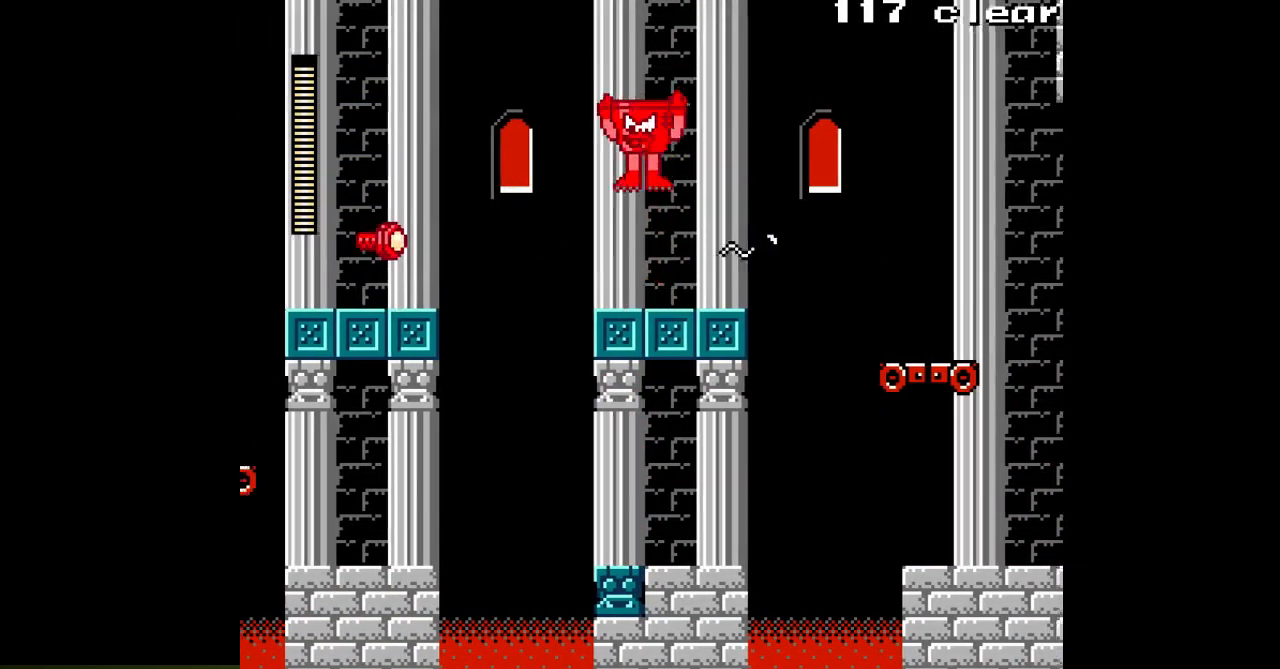
{"buttons": ["A", "L1"], "events": [[133, "DPAD_LEFT", "up"], [250, "A", "up"], [400, "L1", "down"], [450, "A", "down"]]}
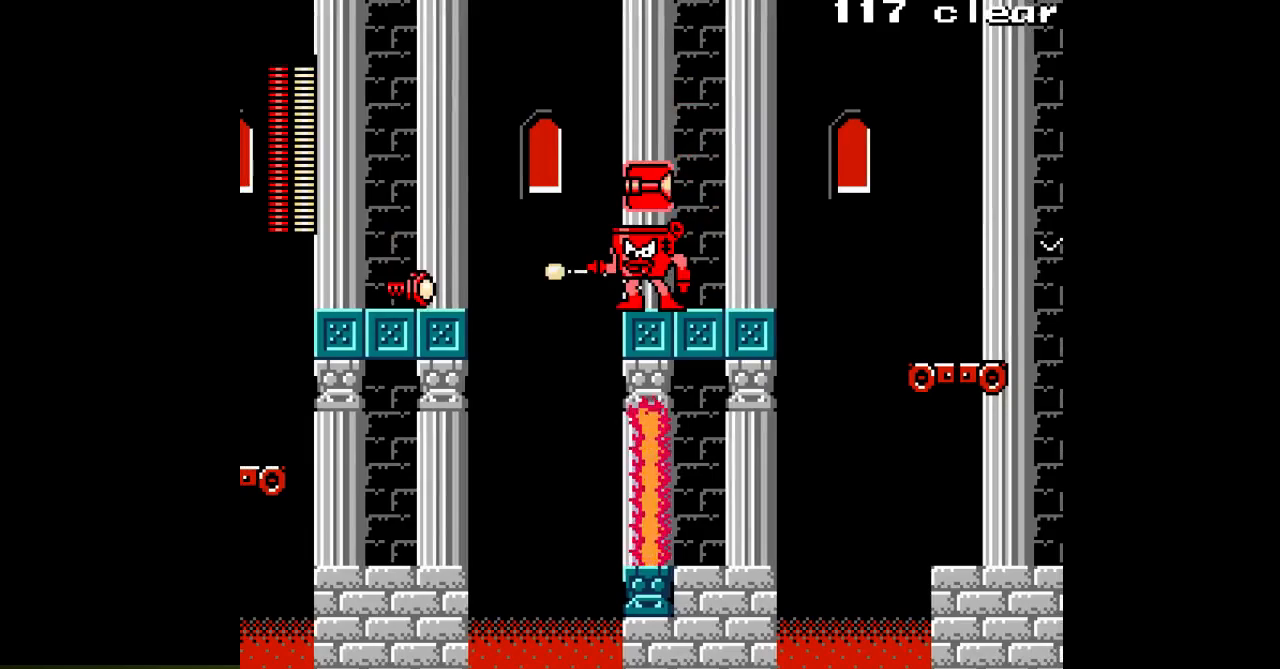
{"buttons": ["DPAD_LEFT"], "events": [[17, "L1", "up"], [33, "A", "up"], [167, "B", "down"], [200, "DPAD_LEFT", "down"], [300, "B", "up"]]}
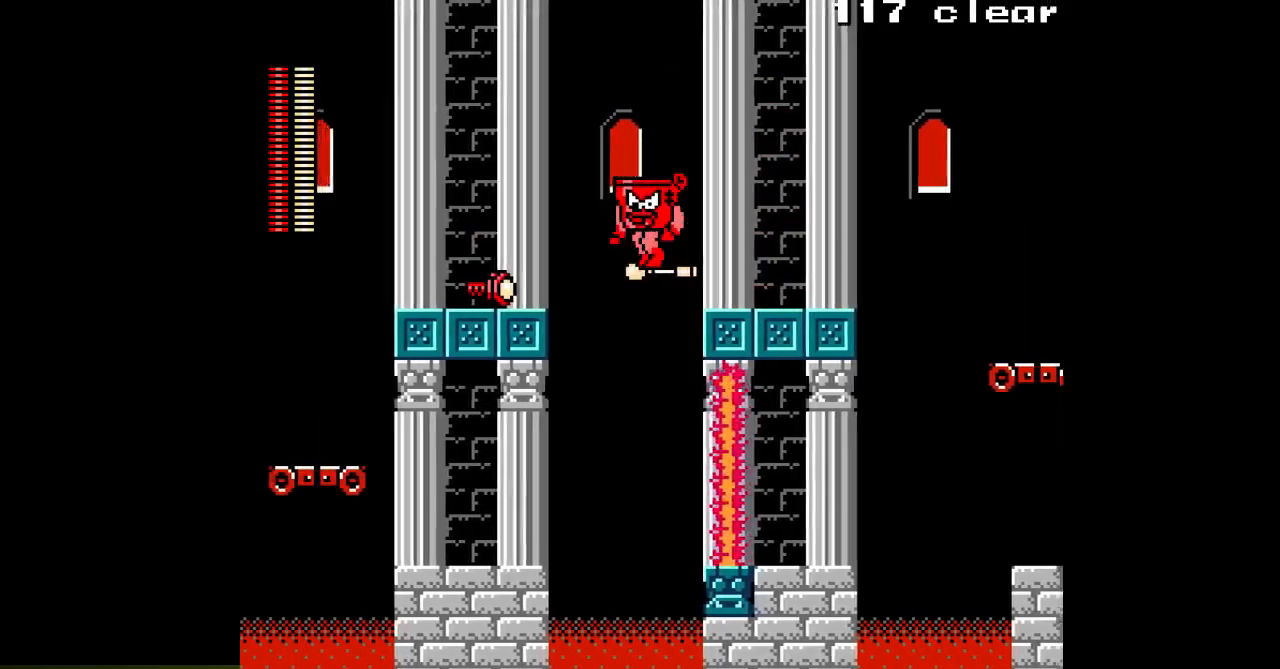
{"buttons": ["DPAD_LEFT"]}
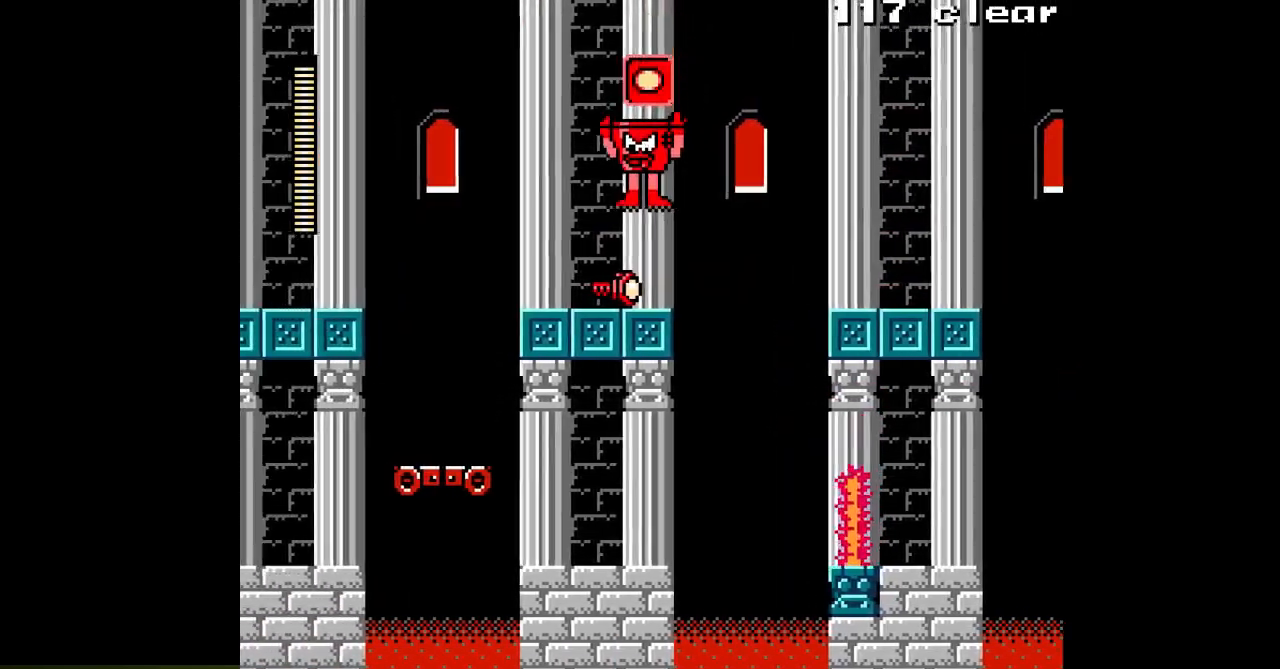
{"buttons": [], "events": [[467, "DPAD_LEFT", "up"]]}
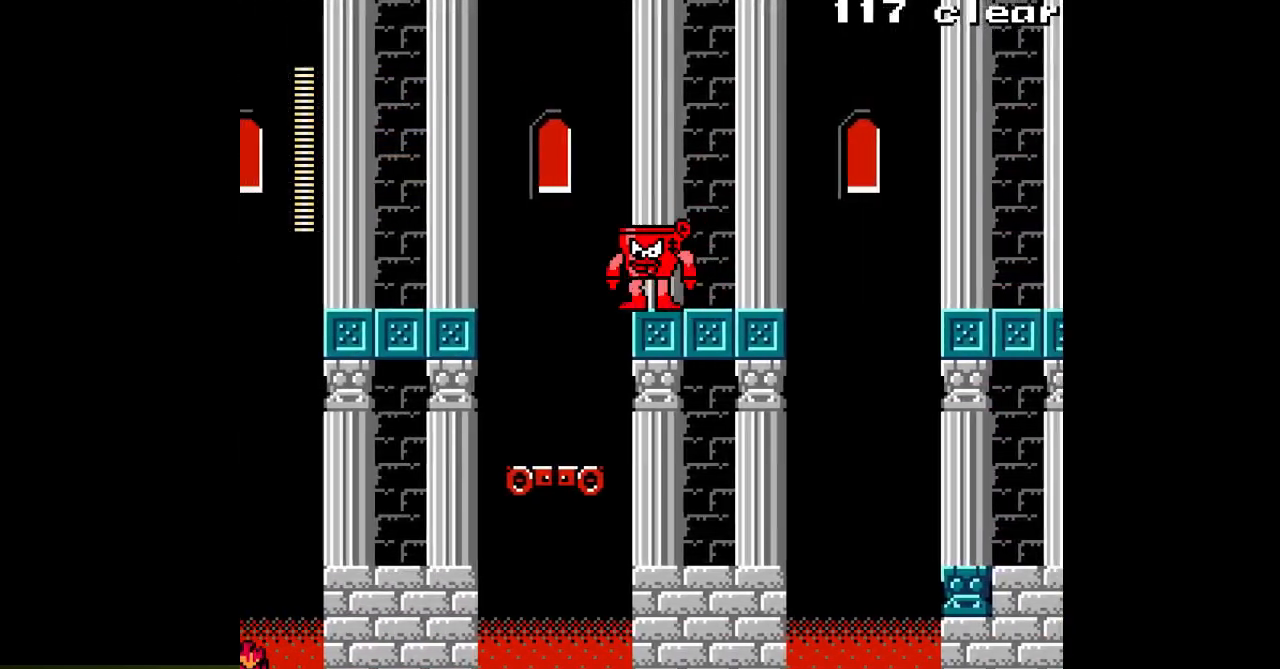
{"buttons": ["DPAD_LEFT"], "events": [[250, "B", "down"], [250, "DPAD_LEFT", "down"], [333, "B", "up"]]}
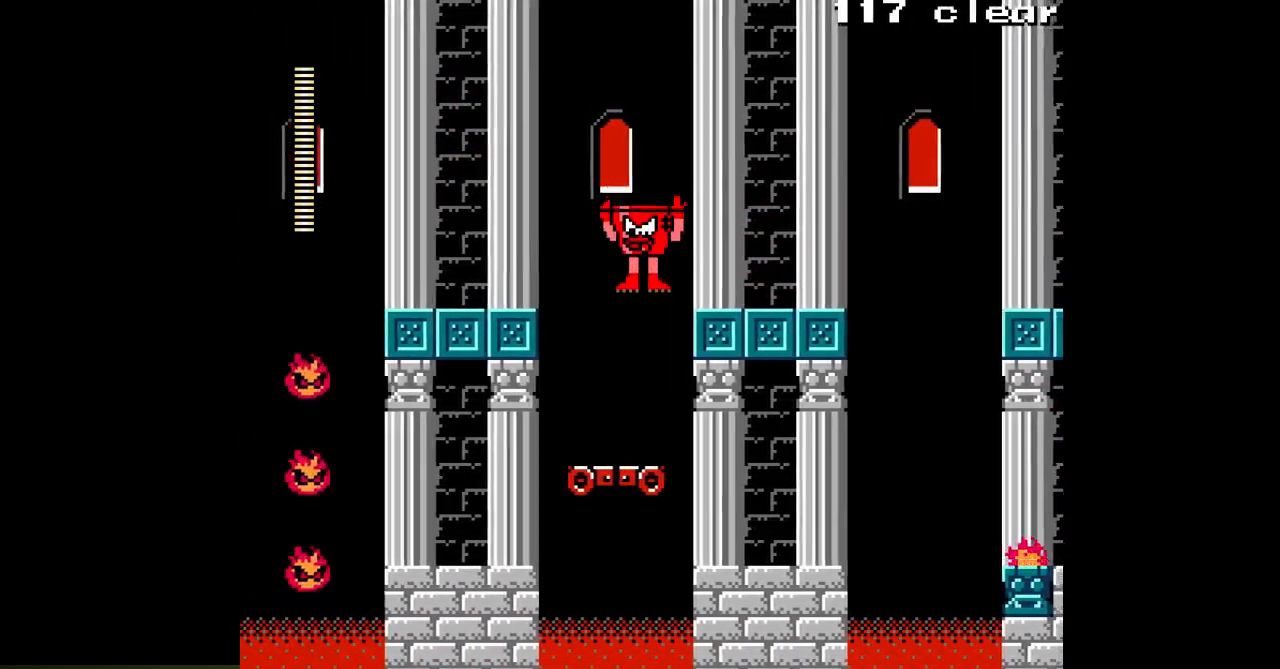
{"buttons": ["B", "DPAD_LEFT"], "events": [[217, "DPAD_LEFT", "up"], [300, "B", "down"], [367, "DPAD_LEFT", "down"]]}
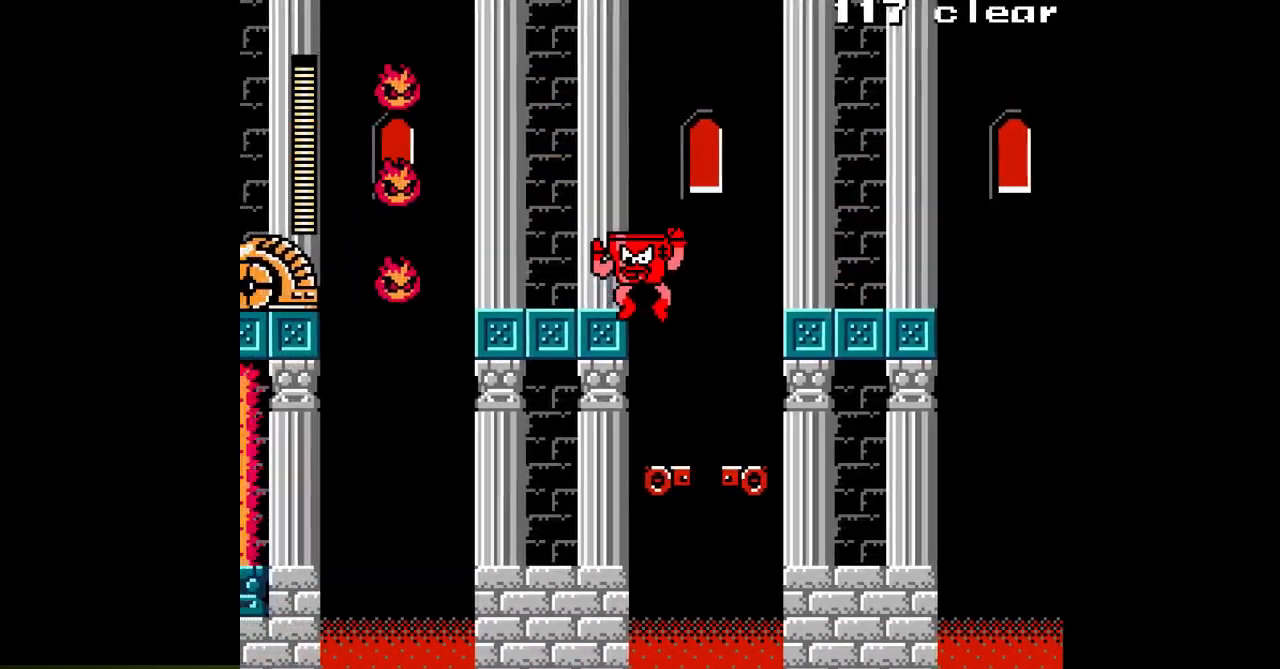
{"buttons": ["DPAD_LEFT"], "events": [[150, "B", "up"], [283, "A", "down"], [350, "A", "up"]]}
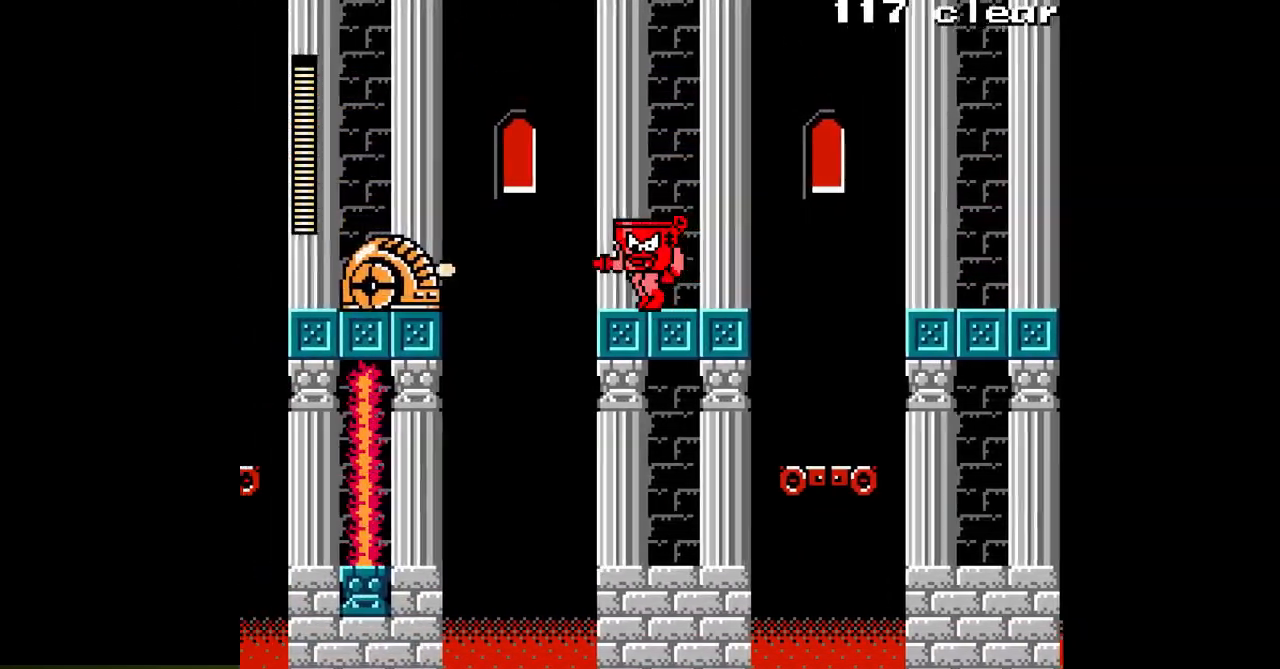
{"buttons": ["A"], "events": [[50, "A", "down"], [117, "A", "up"], [150, "DPAD_LEFT", "up"], [200, "A", "down"], [250, "A", "up"], [350, "A", "down"], [417, "A", "up"], [500, "A", "down"]]}
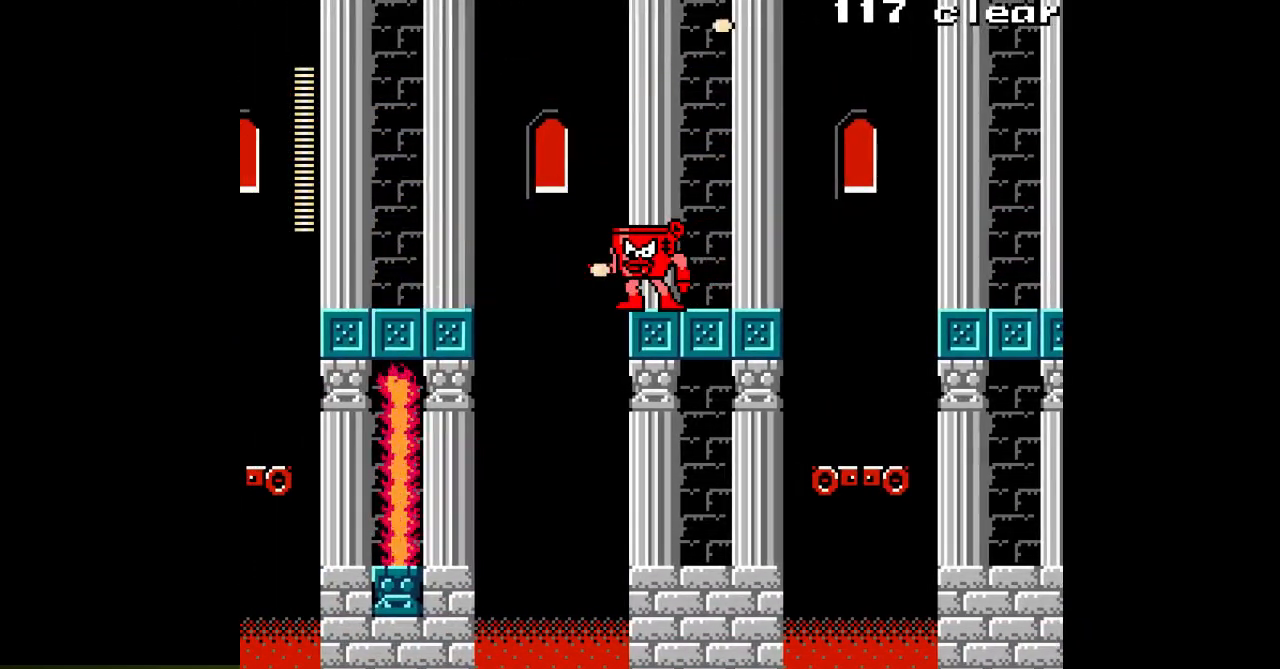
{"buttons": ["A", "DPAD_LEFT"], "events": [[67, "A", "up"], [150, "A", "down"], [217, "A", "up"], [317, "A", "down"], [483, "DPAD_LEFT", "down"]]}
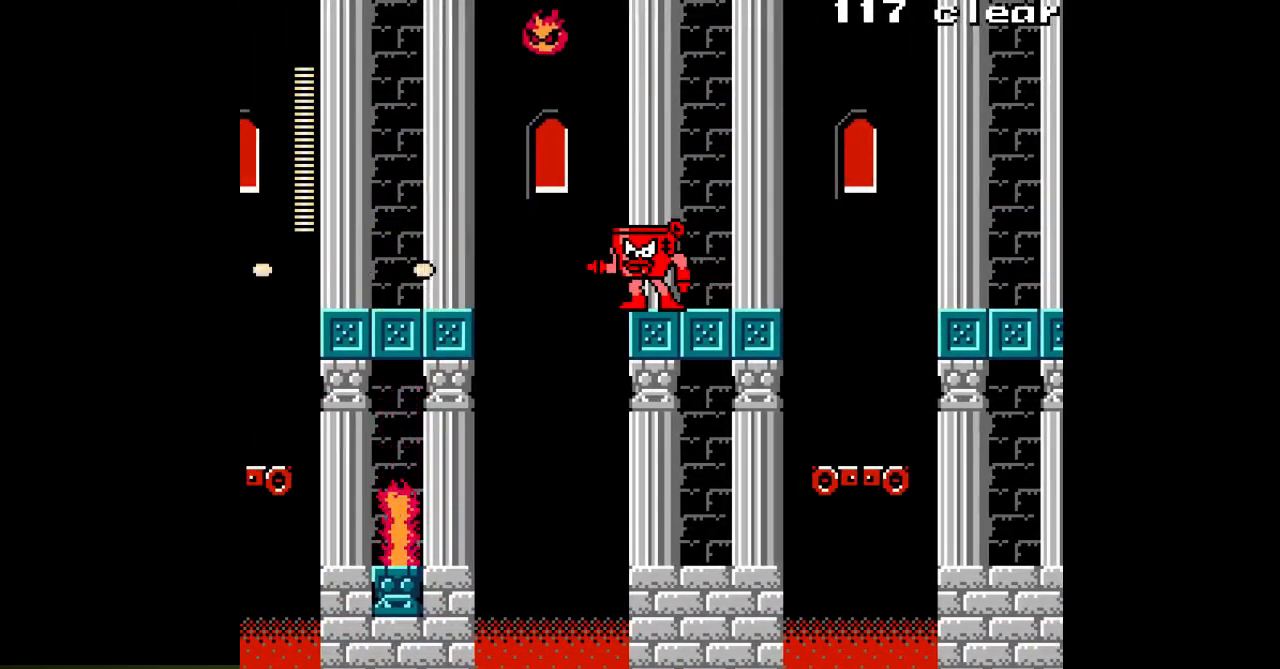
{"buttons": ["A", "DPAD_RIGHT"], "events": [[83, "B", "down"], [300, "DPAD_LEFT", "up"], [350, "DPAD_RIGHT", "down"], [417, "B", "up"]]}
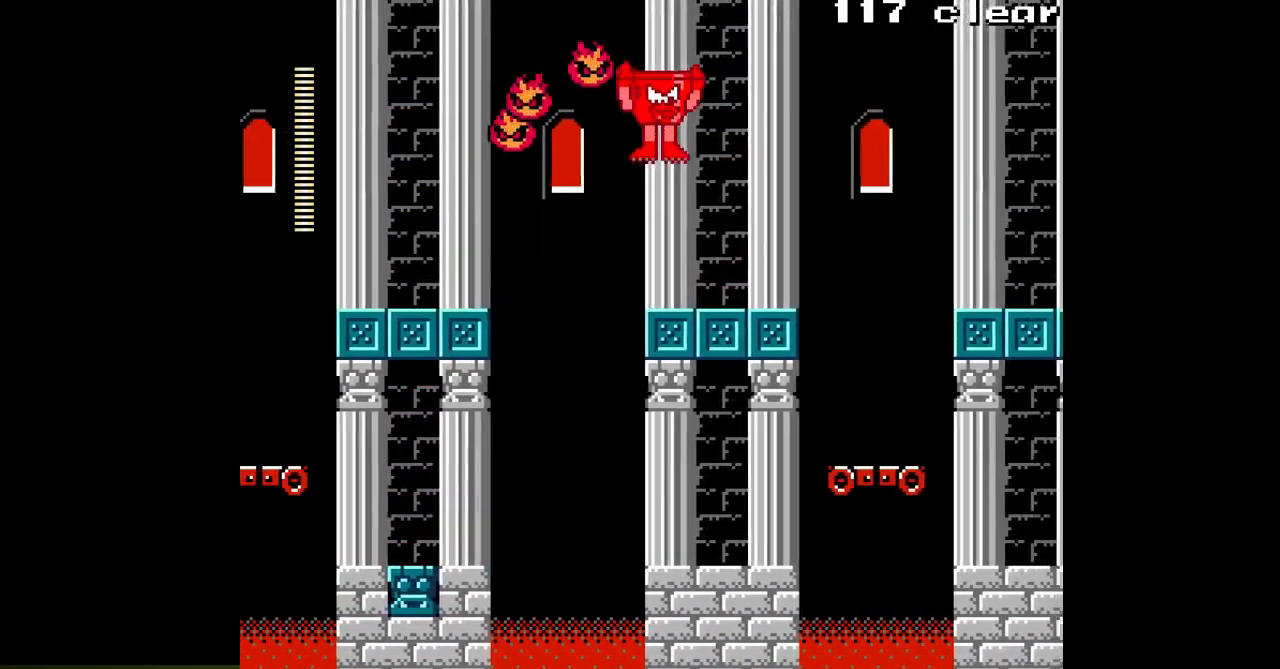
{"buttons": ["A"], "events": [[333, "B", "down"], [367, "DPAD_RIGHT", "up"], [400, "DPAD_LEFT", "down"], [417, "A", "up"], [417, "B", "up"], [483, "A", "down"], [500, "DPAD_LEFT", "up"]]}
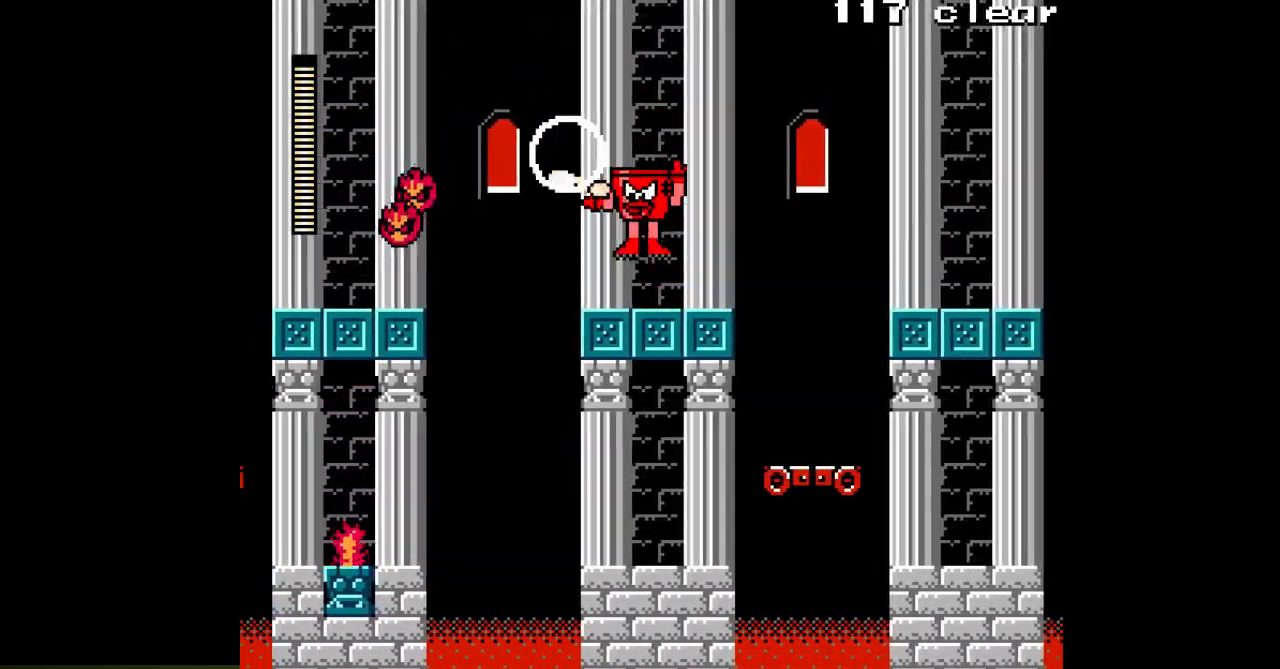
{"buttons": ["A", "DPAD_LEFT"], "events": [[67, "A", "up"], [133, "A", "down"], [200, "A", "up"], [283, "A", "down"], [283, "DPAD_LEFT", "down"]]}